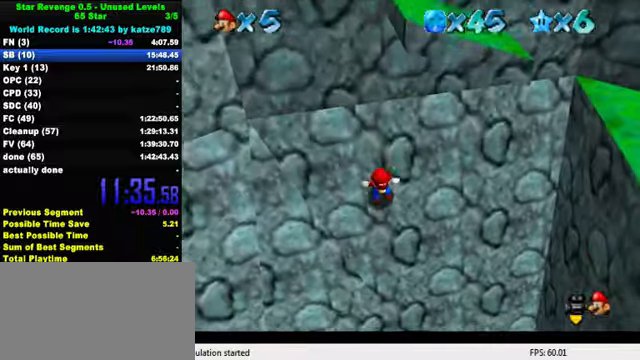
Gameplay with keyboard; each line is a JSON object with the keys held at the frame after it. "events" lists presses ("down") and releases ("up") of "a", "c", "ctrl", "d", "down", "left", "return", "right", "s", "shift", "up", "w", "x" and "y" between this image and that frame as [ms after this image, input, new state], when the widget could be followed in between. No other keys are recorded. Mouse input is not recorded.
{"keys": ["down", "right"], "events": [[334, "up", "up"], [500, "down", "down"]]}
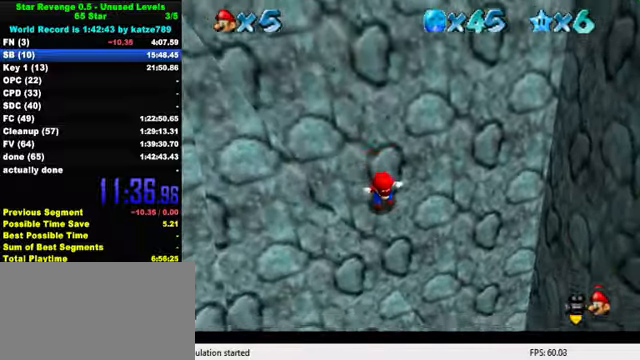
{"keys": ["right", "w"], "events": [[100, "ctrl", "down"], [267, "ctrl", "up"], [400, "w", "down"], [467, "down", "up"]]}
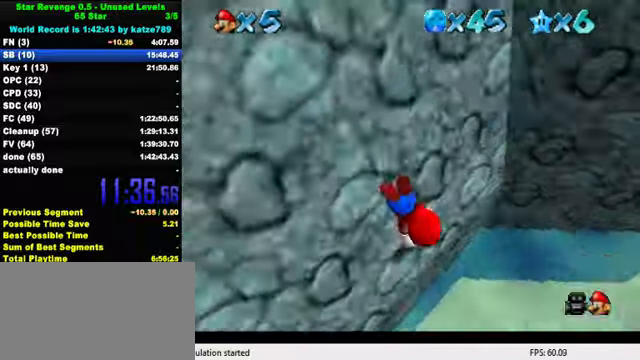
{"keys": ["left"], "events": [[34, "w", "up"], [100, "up", "down"], [267, "right", "up"], [367, "left", "down"], [467, "up", "up"]]}
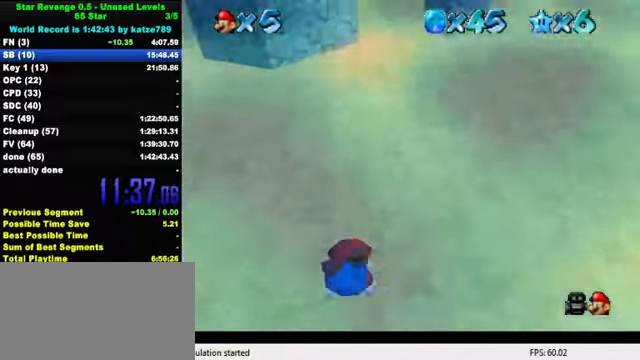
{"keys": ["down", "left", "shift"], "events": [[67, "down", "down"], [267, "shift", "down"]]}
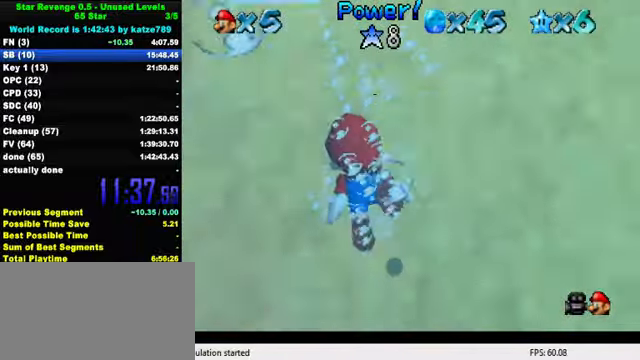
{"keys": ["down", "left", "shift"], "events": [[100, "shift", "up"], [300, "shift", "down"]]}
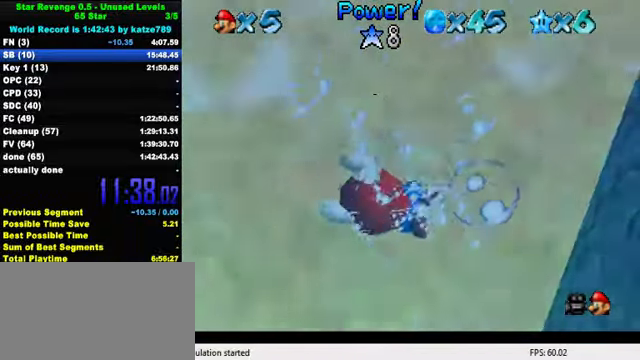
{"keys": ["down", "left", "shift"], "events": [[67, "shift", "up"], [400, "shift", "down"]]}
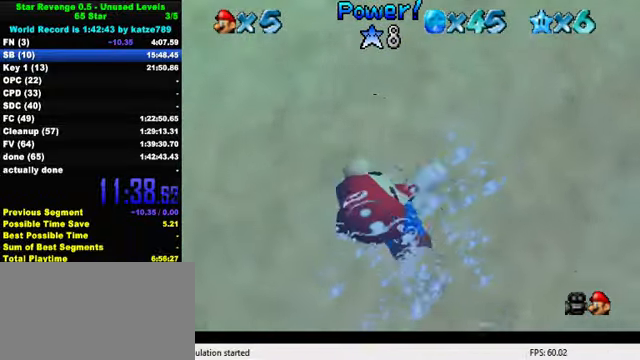
{"keys": ["left"], "events": [[34, "down", "up"], [34, "left", "up"], [167, "shift", "up"], [467, "left", "down"]]}
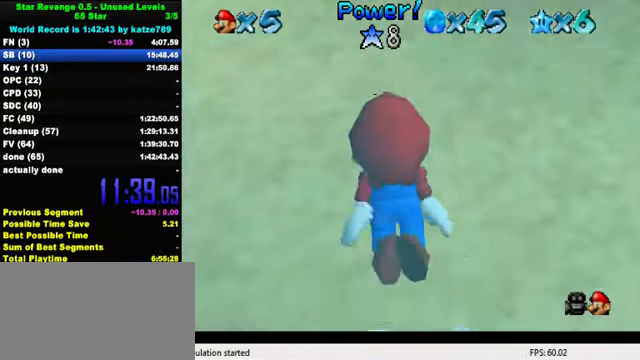
{"keys": ["down", "left"], "events": [[134, "shift", "down"], [334, "down", "down"], [367, "shift", "up"]]}
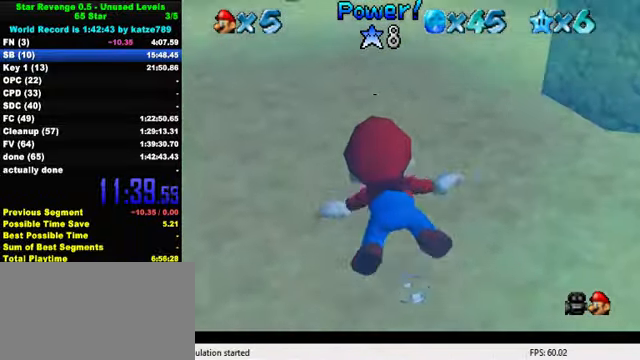
{"keys": ["right", "shift"], "events": [[67, "down", "up"], [267, "left", "up"], [334, "shift", "down"], [500, "right", "down"]]}
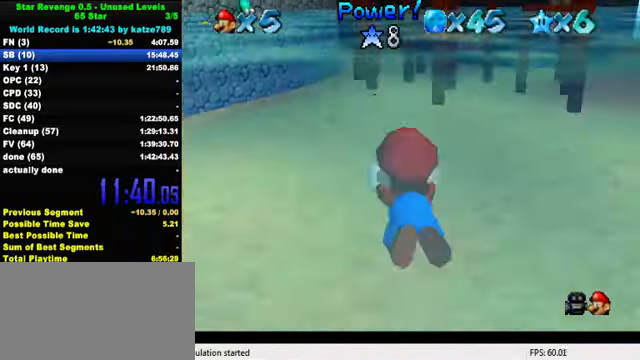
{"keys": ["right"], "events": [[167, "shift", "up"]]}
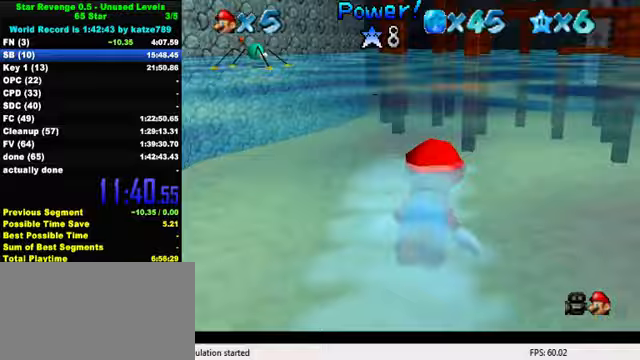
{"keys": ["right"], "events": [[33, "shift", "down"], [200, "right", "up"], [300, "shift", "up"], [400, "right", "down"]]}
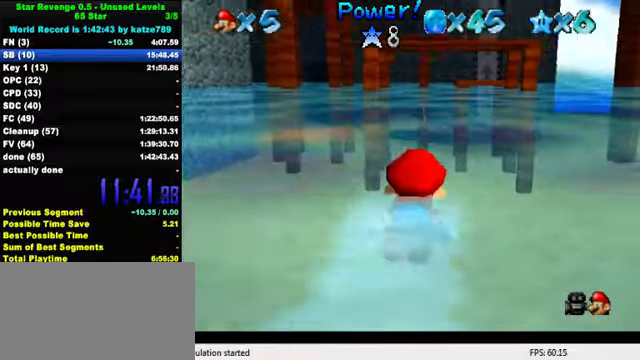
{"keys": [], "events": [[133, "right", "up"], [167, "shift", "down"], [433, "shift", "up"]]}
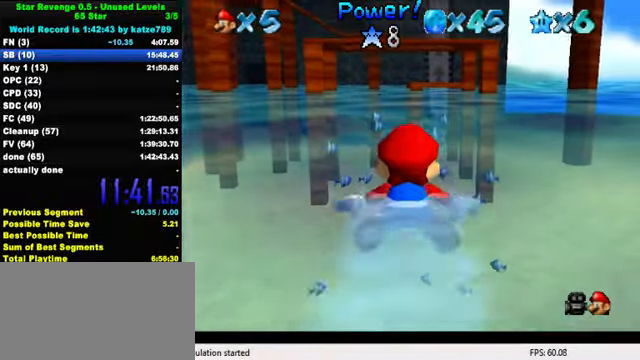
{"keys": ["shift"], "events": [[133, "right", "down"], [267, "right", "up"], [300, "shift", "down"]]}
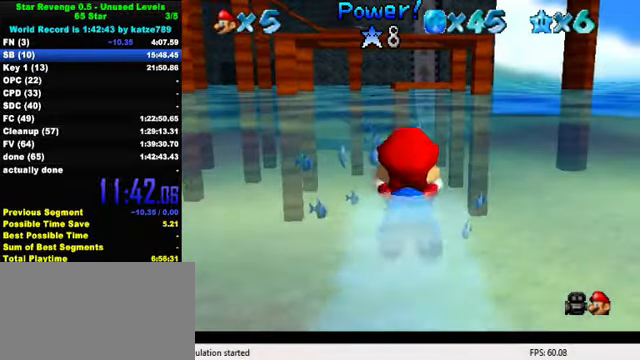
{"keys": ["shift"], "events": [[133, "shift", "up"], [167, "right", "down"], [400, "right", "up"], [433, "shift", "down"]]}
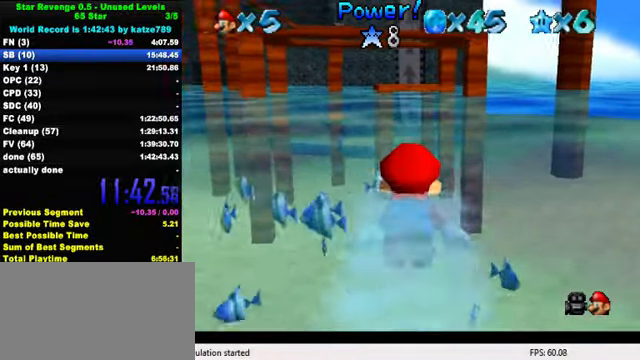
{"keys": [], "events": [[300, "shift", "up"]]}
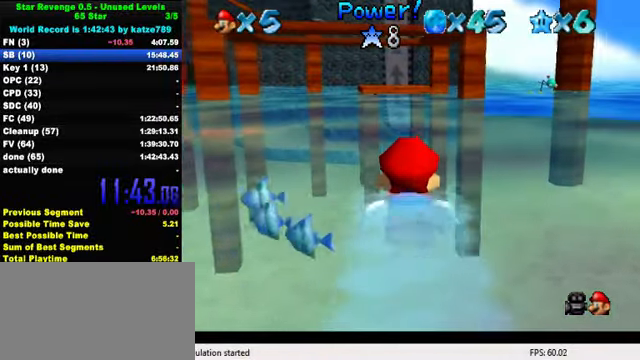
{"keys": [], "events": [[100, "shift", "down"], [467, "shift", "up"]]}
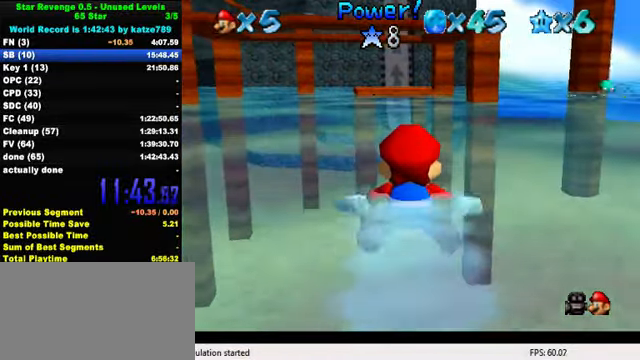
{"keys": ["shift"], "events": [[300, "shift", "down"]]}
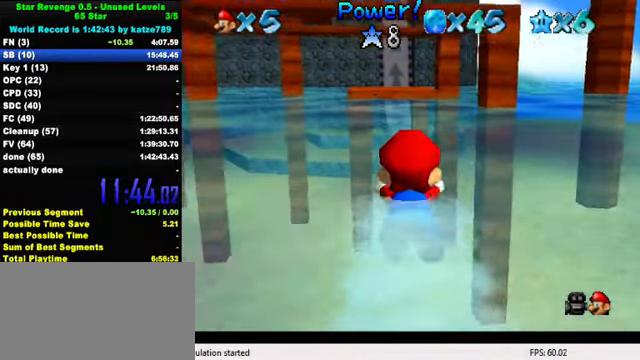
{"keys": ["shift"], "events": [[167, "shift", "up"], [467, "shift", "down"]]}
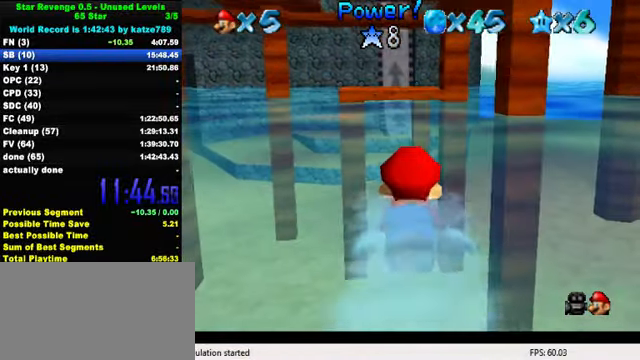
{"keys": [], "events": [[200, "right", "down"], [267, "shift", "up"], [433, "right", "up"]]}
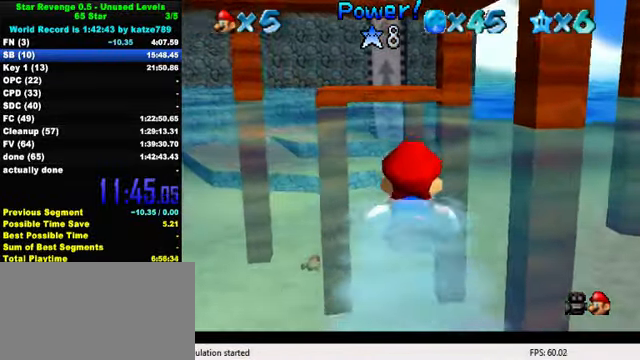
{"keys": [], "events": [[133, "shift", "down"], [433, "shift", "up"]]}
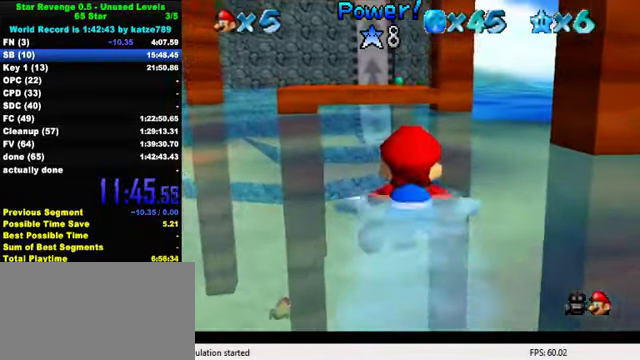
{"keys": ["shift"], "events": [[267, "shift", "down"]]}
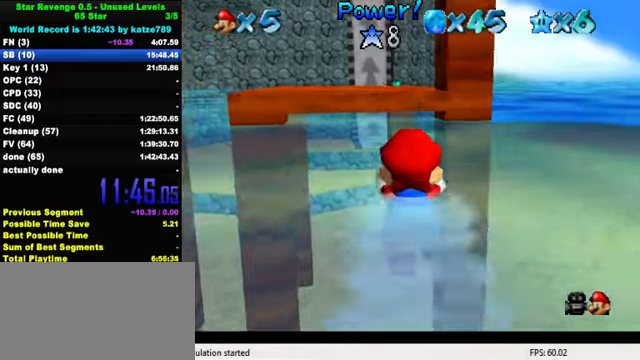
{"keys": ["down", "shift"], "events": [[100, "shift", "up"], [500, "down", "down"], [500, "shift", "down"]]}
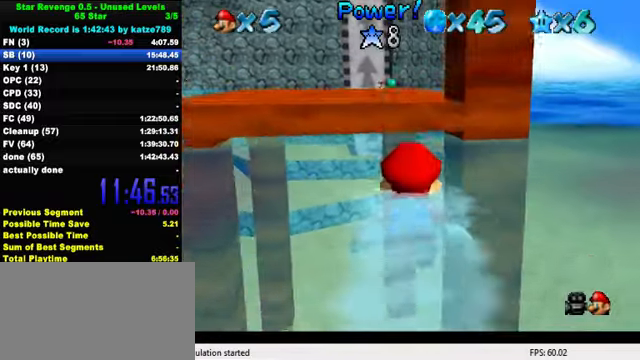
{"keys": ["up"], "events": [[133, "shift", "up"], [200, "shift", "down"], [266, "left", "down"], [300, "down", "up"], [300, "shift", "up"], [366, "up", "down"], [400, "left", "up"]]}
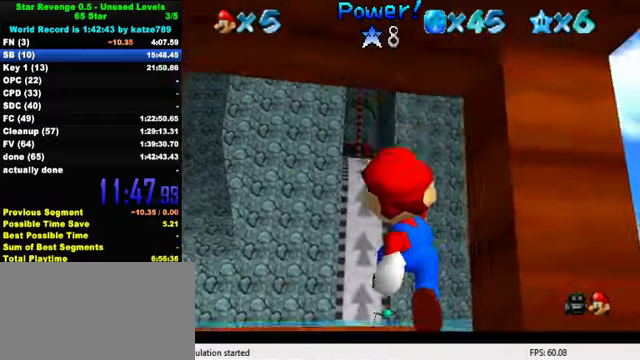
{"keys": ["down", "shift"], "events": [[233, "left", "down"], [333, "right", "down"], [333, "up", "up"], [366, "left", "up"], [400, "down", "down"], [500, "right", "up"], [500, "shift", "down"]]}
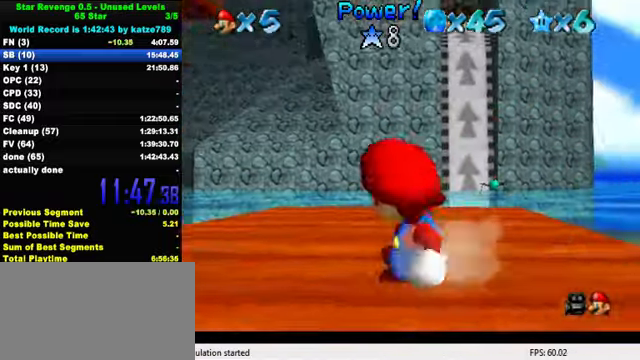
{"keys": ["d", "down", "right", "s"], "events": [[133, "shift", "up"], [233, "d", "down"], [233, "down", "up"], [333, "d", "up"], [400, "d", "down"], [433, "s", "down"], [500, "down", "down"], [500, "right", "down"]]}
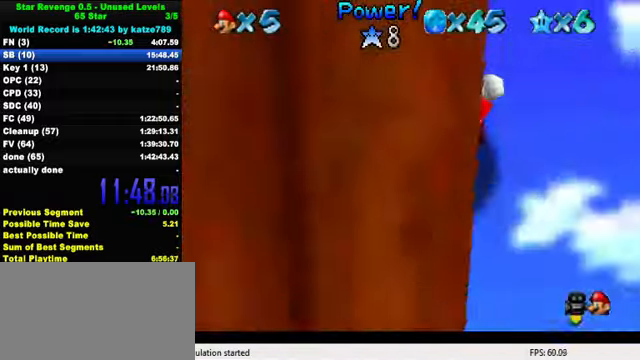
{"keys": ["w"], "events": [[66, "d", "up"], [100, "s", "up"], [266, "right", "up"], [400, "down", "up"], [466, "w", "down"]]}
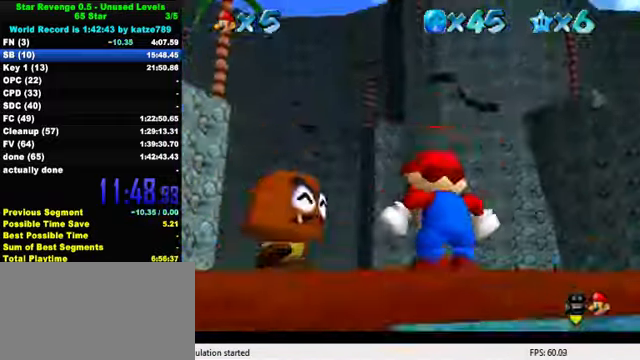
{"keys": [], "events": [[66, "w", "up"], [133, "a", "down"], [133, "s", "down"], [233, "a", "up"], [233, "s", "up"], [333, "shift", "down"], [366, "right", "down"], [433, "shift", "up"], [500, "right", "up"]]}
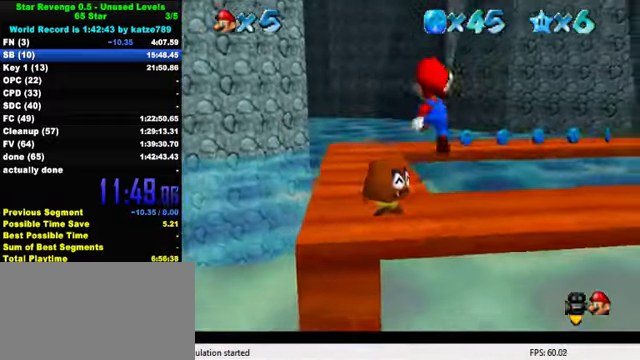
{"keys": [], "events": [[33, "left", "down"], [100, "up", "down"], [166, "up", "up"], [200, "left", "up"], [300, "right", "down"], [333, "down", "down"], [466, "right", "up"], [500, "down", "up"]]}
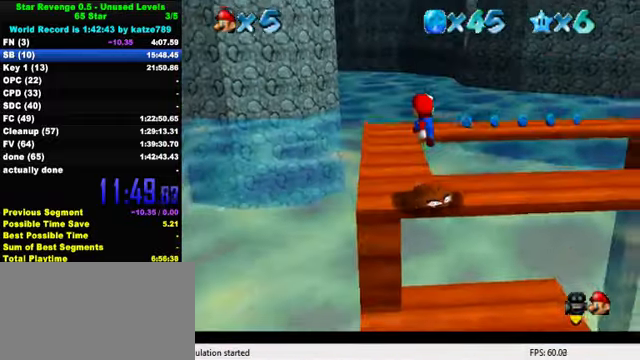
{"keys": ["down", "right", "shift"], "events": [[66, "left", "down"], [66, "up", "down"], [233, "left", "up"], [233, "up", "up"], [300, "down", "down"], [366, "right", "down"], [433, "shift", "down"]]}
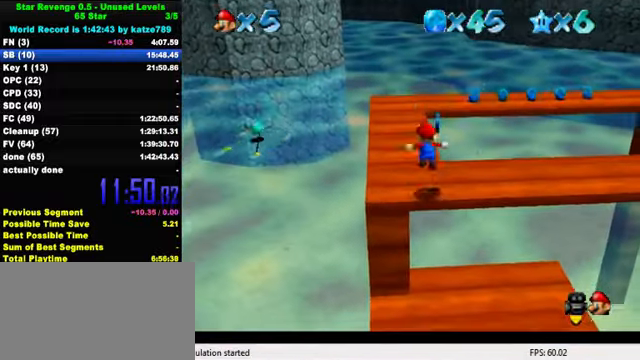
{"keys": ["left", "up"], "events": [[66, "down", "up"], [100, "left", "down"], [100, "right", "up"], [100, "shift", "up"], [133, "ctrl", "down"], [133, "up", "down"], [166, "left", "up"], [266, "ctrl", "up"], [366, "a", "down"], [466, "a", "up"], [500, "left", "down"]]}